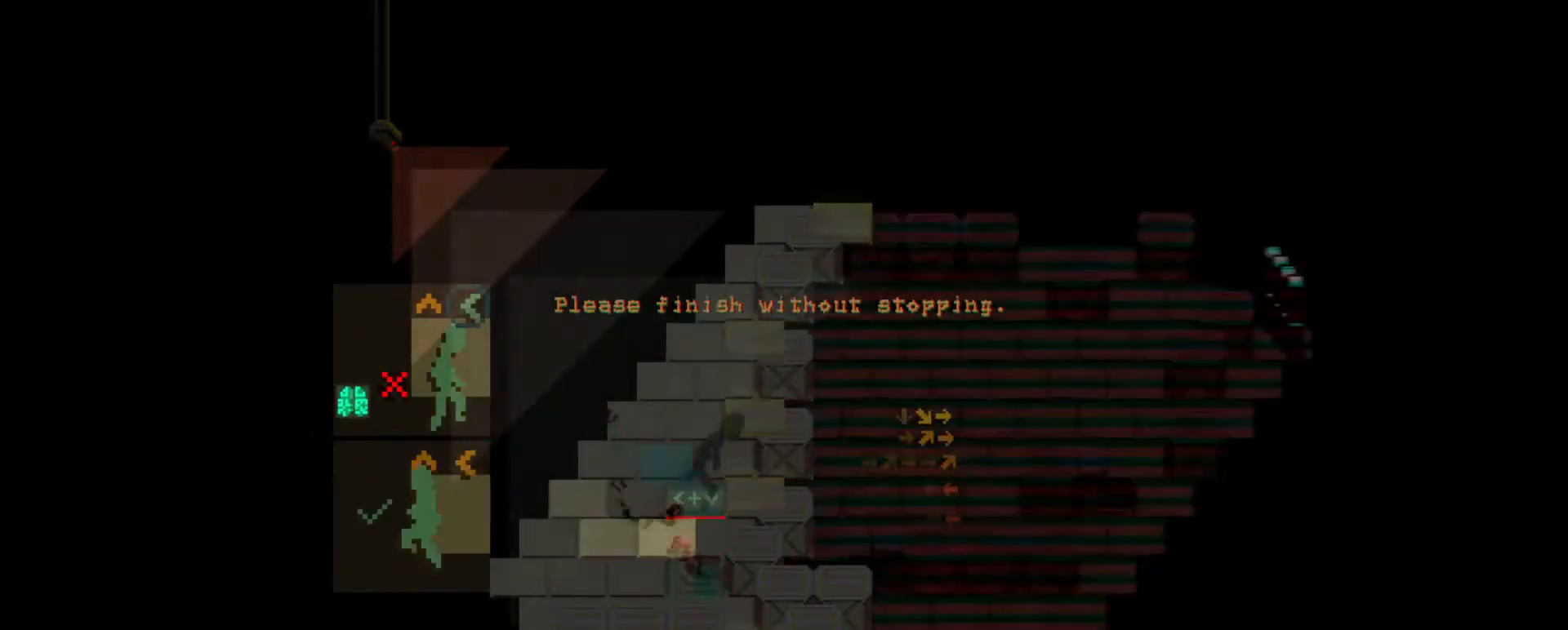
Gameplay with keyboard; each line is a JSON object with the keys held at the frame after it. "events" lists presses ("down") and releases ("up") of "a", "b", "c", "comma", "d", "e", "f", "g", "h", "i", "j", "k", "m", "n", "q", "r", "s", "shift", "t", "u", "v", "w", "x", "y" and "z" between this image and that frame as [ms after this image, input, new state], when the widget could be followed in between. No other keys are recorded. Mouse input is not recorded.
{"keys": [], "events": [[167, "a", "down"], [167, "s", "down"], [234, "s", "up"], [267, "a", "up"]]}
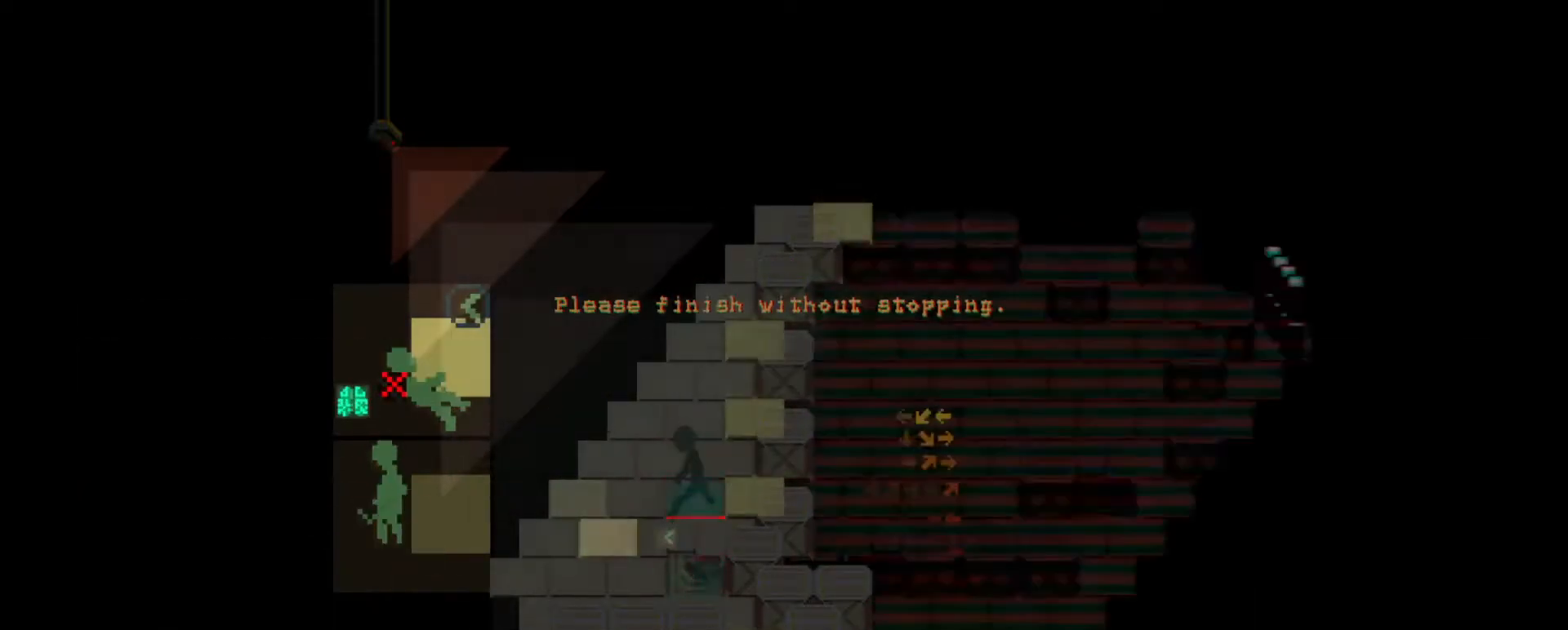
{"keys": [], "events": [[117, "a", "down"], [183, "a", "up"]]}
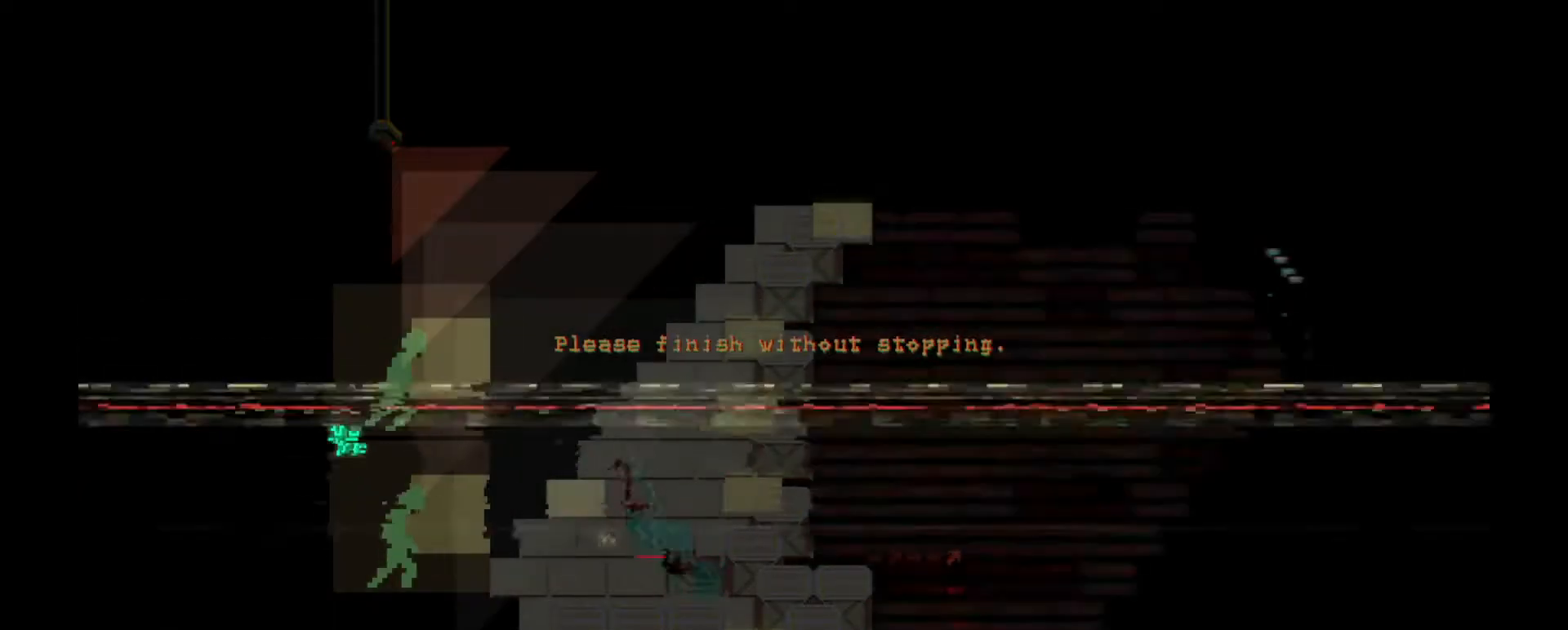
{"keys": [], "events": [[151, "a", "down"], [151, "w", "down"], [284, "a", "up"], [284, "w", "up"]]}
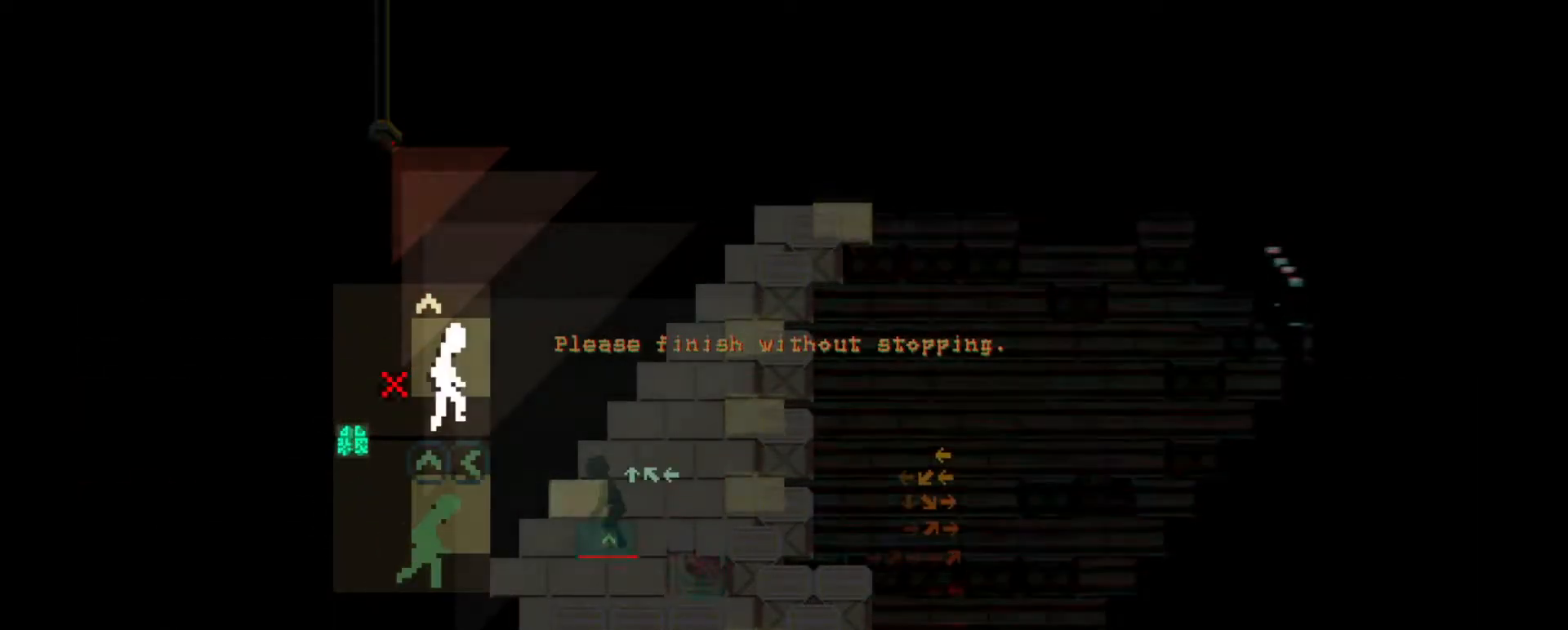
{"keys": ["d"], "events": [[467, "d", "down"]]}
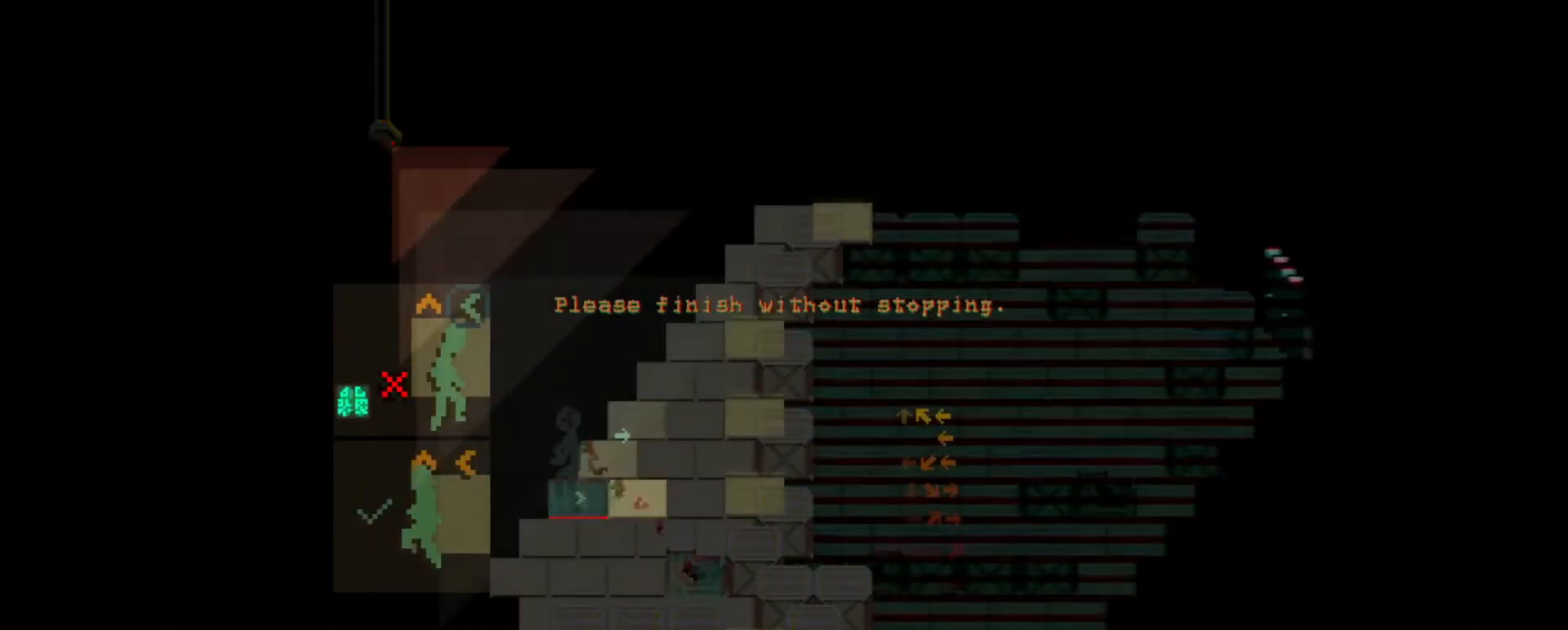
{"keys": ["a"], "events": [[67, "d", "up"], [468, "a", "down"]]}
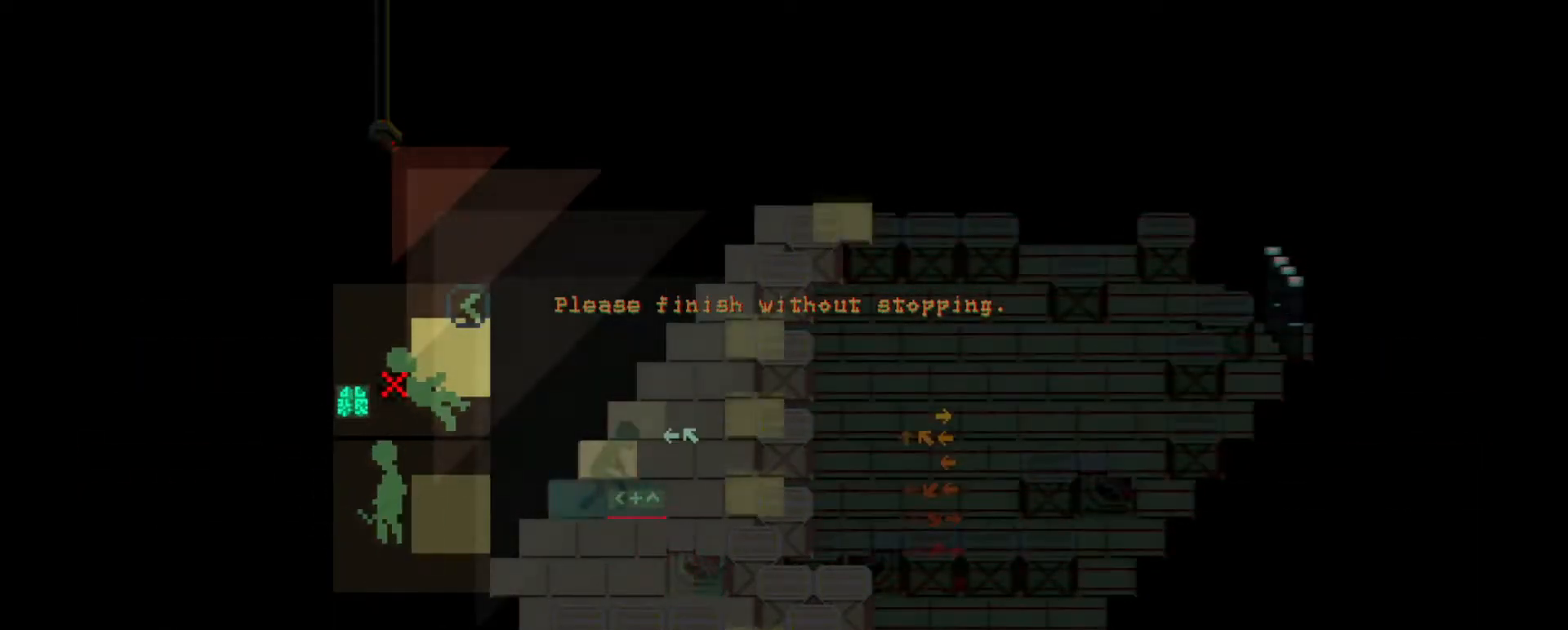
{"keys": [], "events": [[17, "w", "down"], [117, "a", "up"], [117, "w", "up"]]}
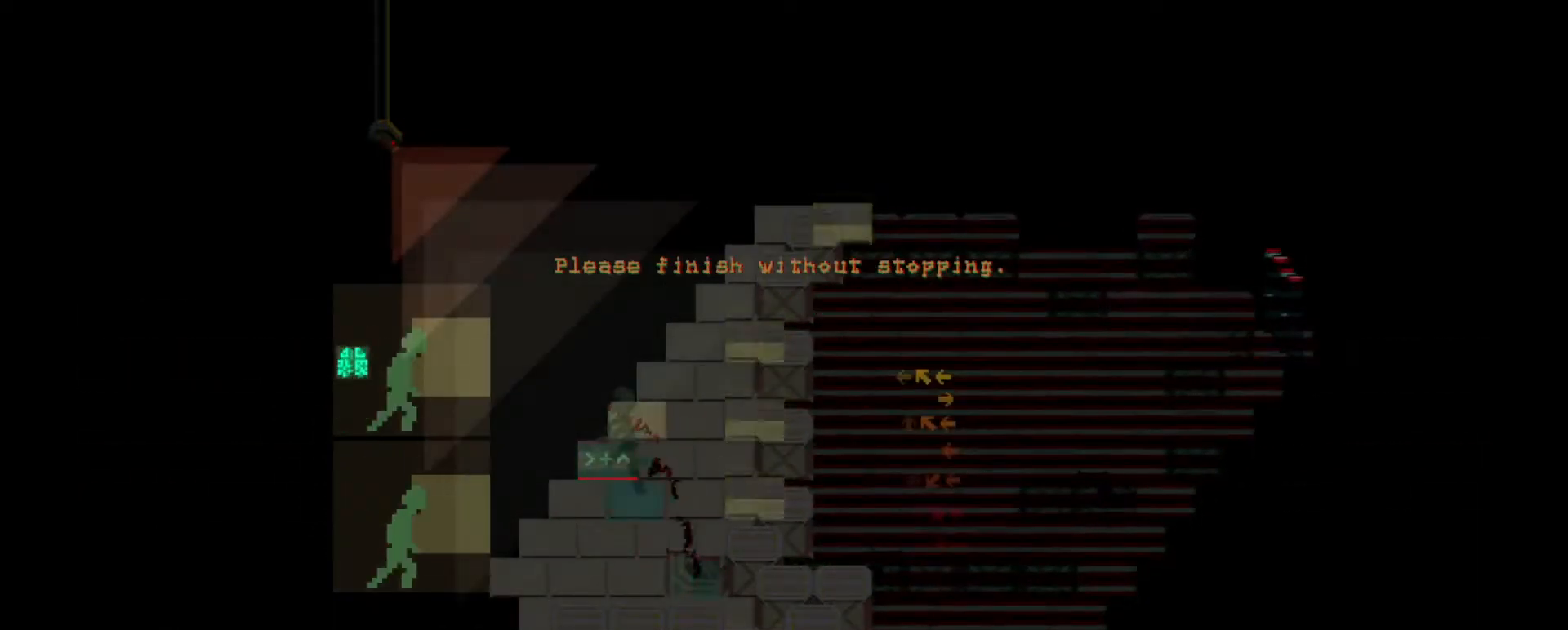
{"keys": [], "events": [[284, "w", "down"], [351, "w", "up"]]}
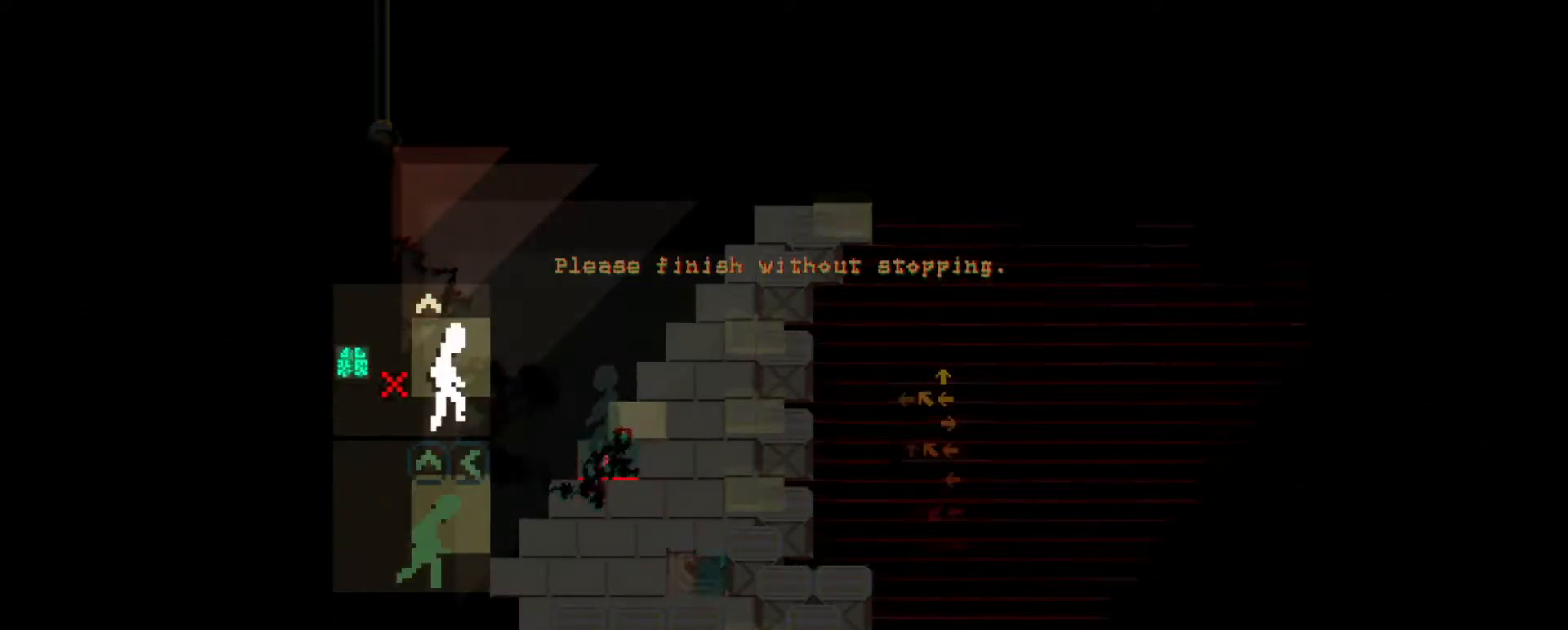
{"keys": [], "events": []}
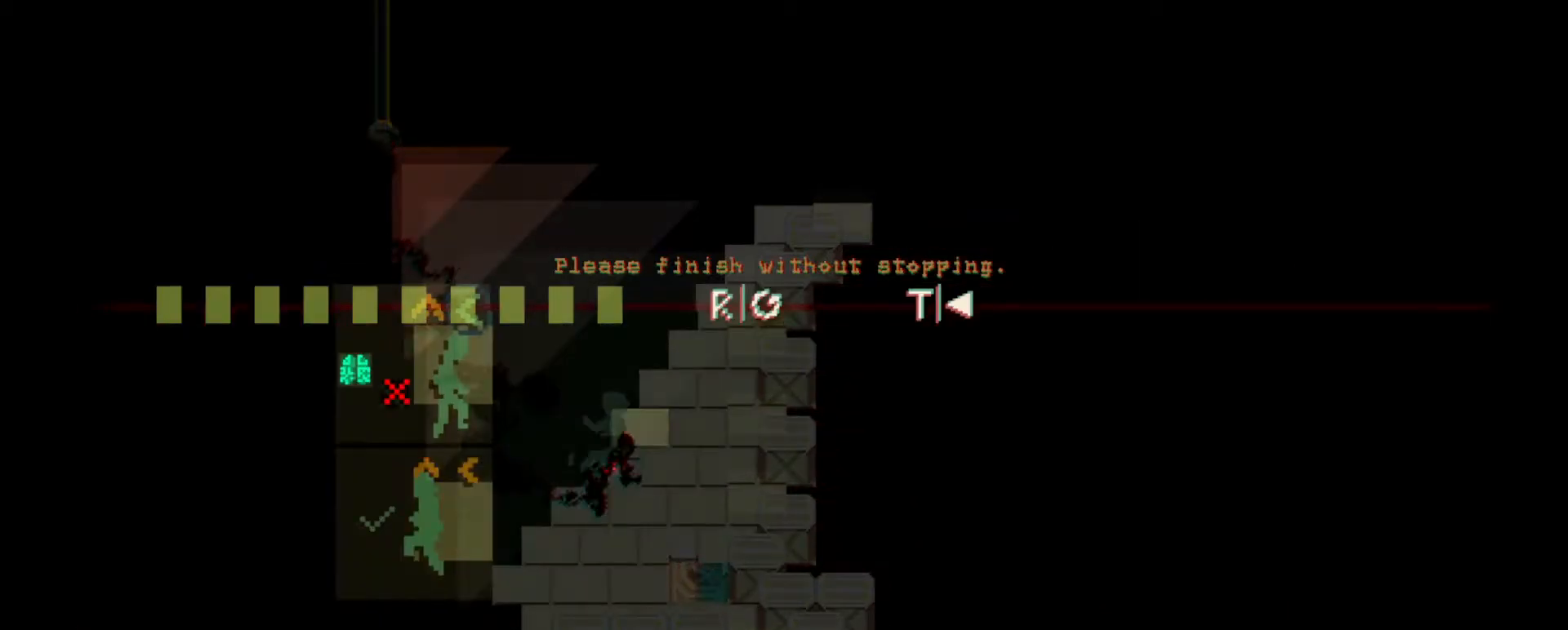
{"keys": [], "events": []}
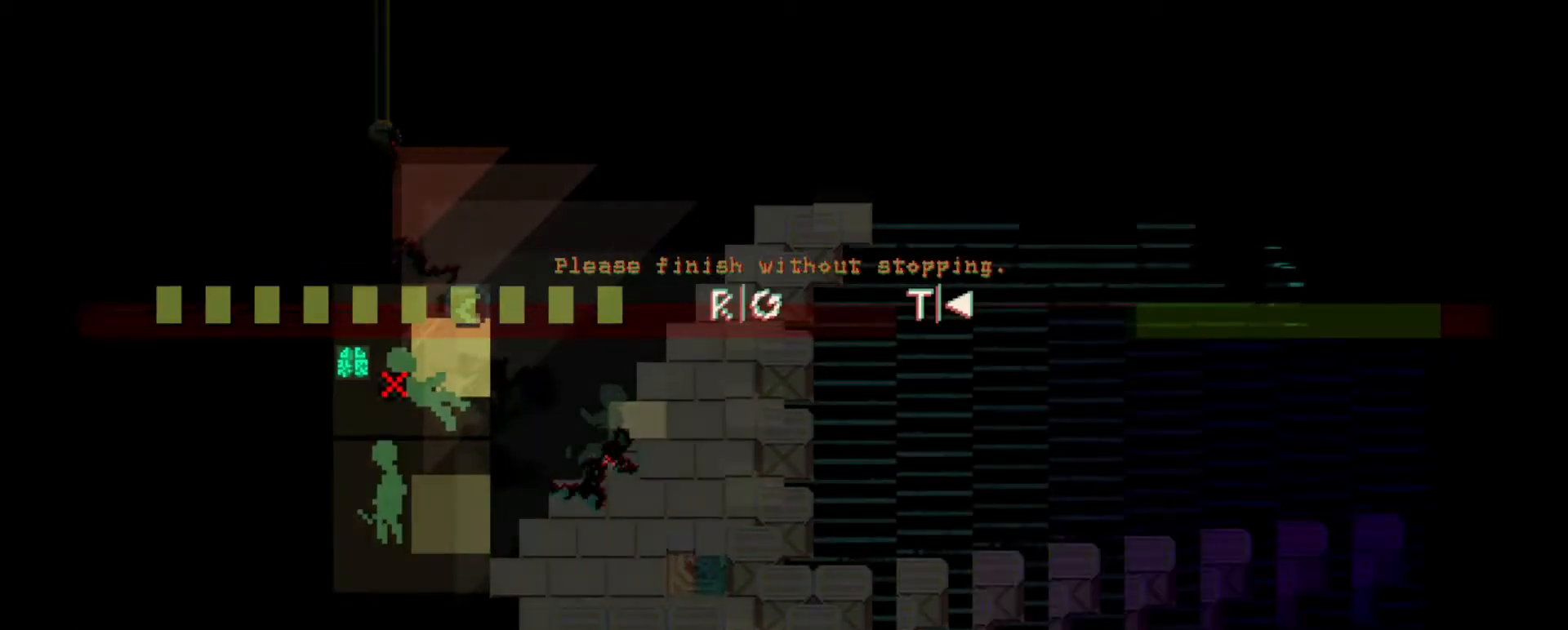
{"keys": [], "events": []}
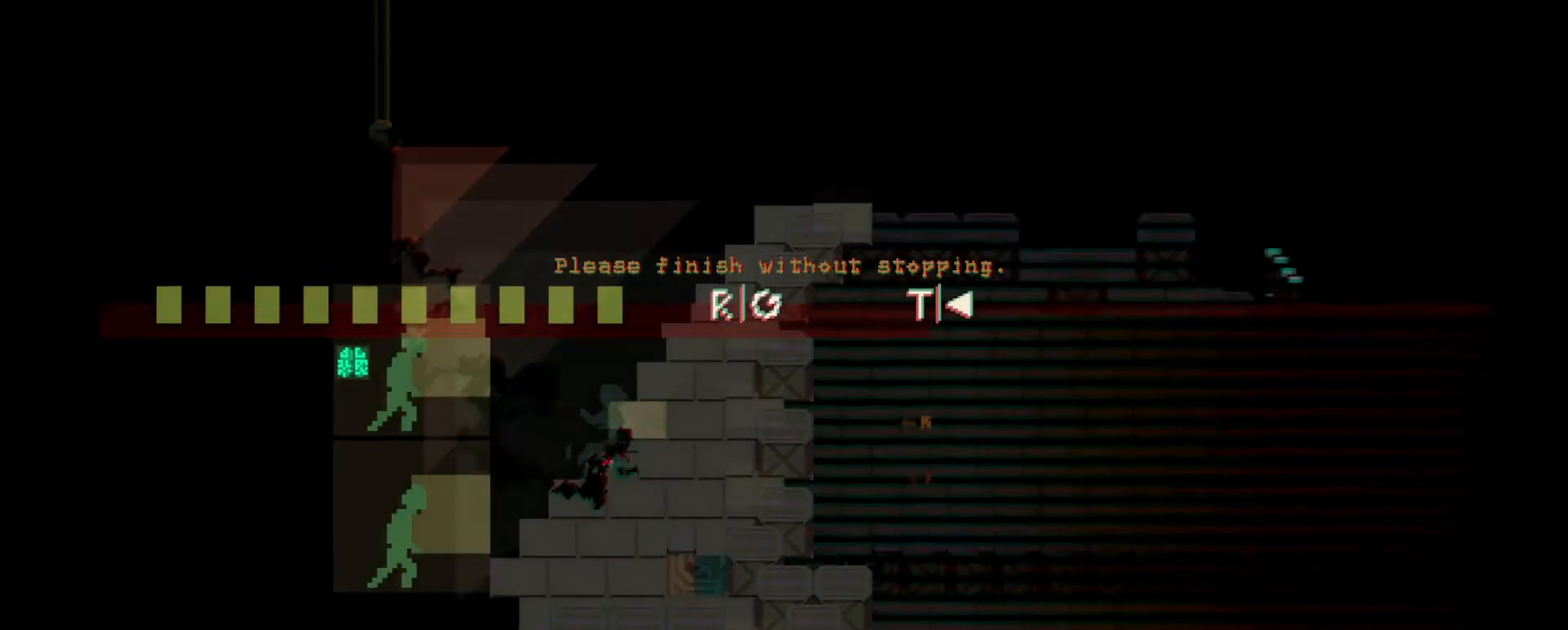
{"keys": [], "events": []}
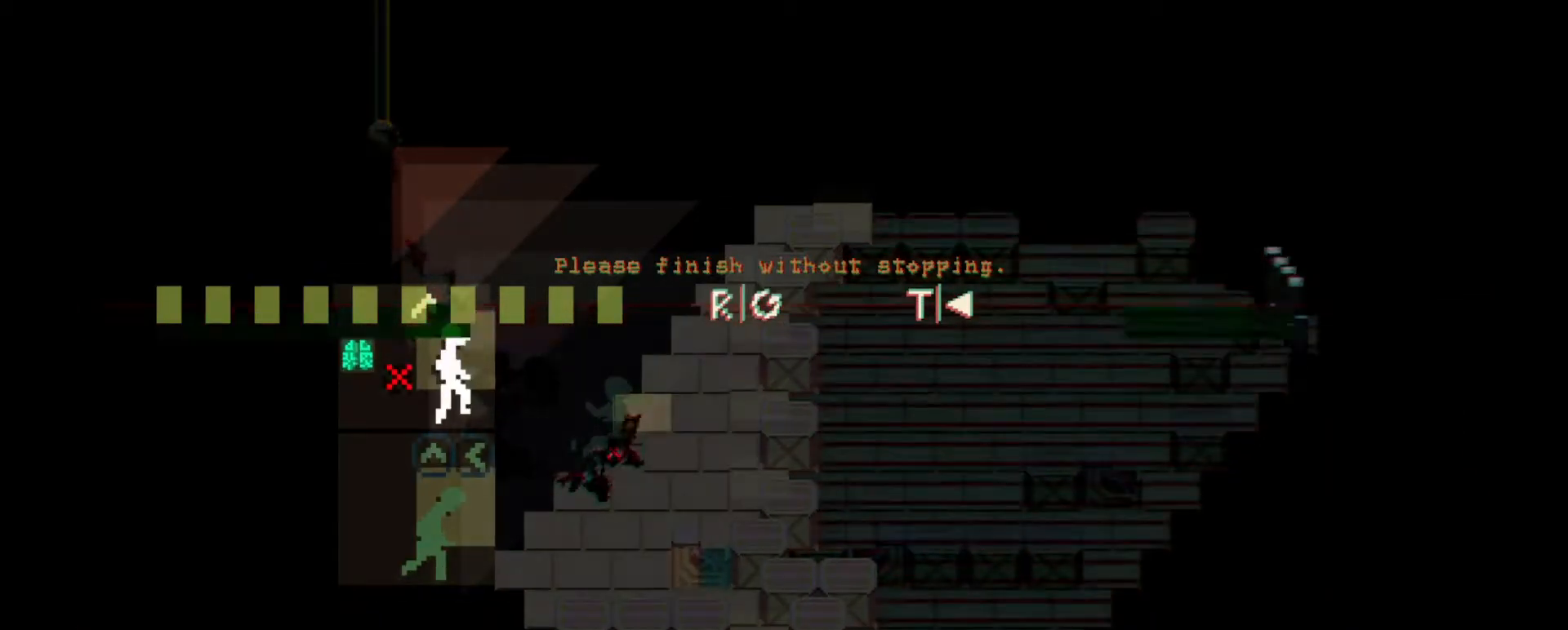
{"keys": [], "events": []}
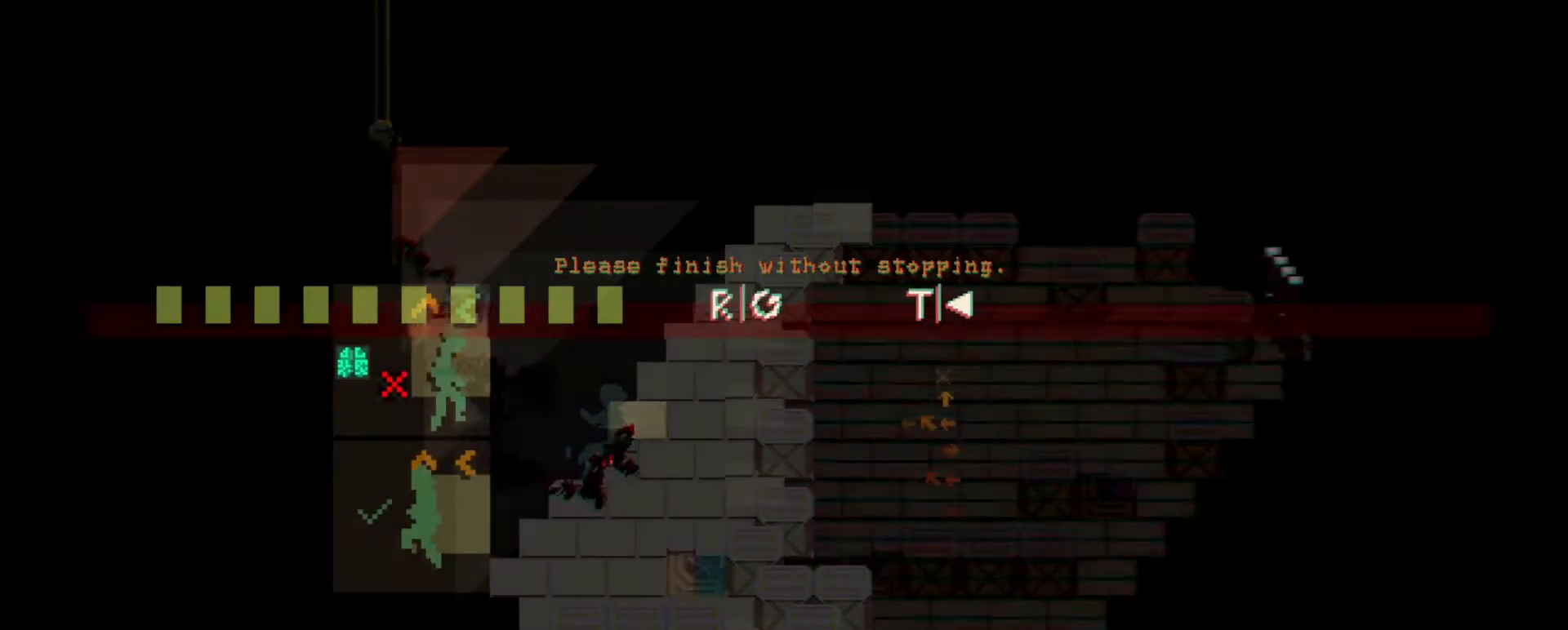
{"keys": [], "events": []}
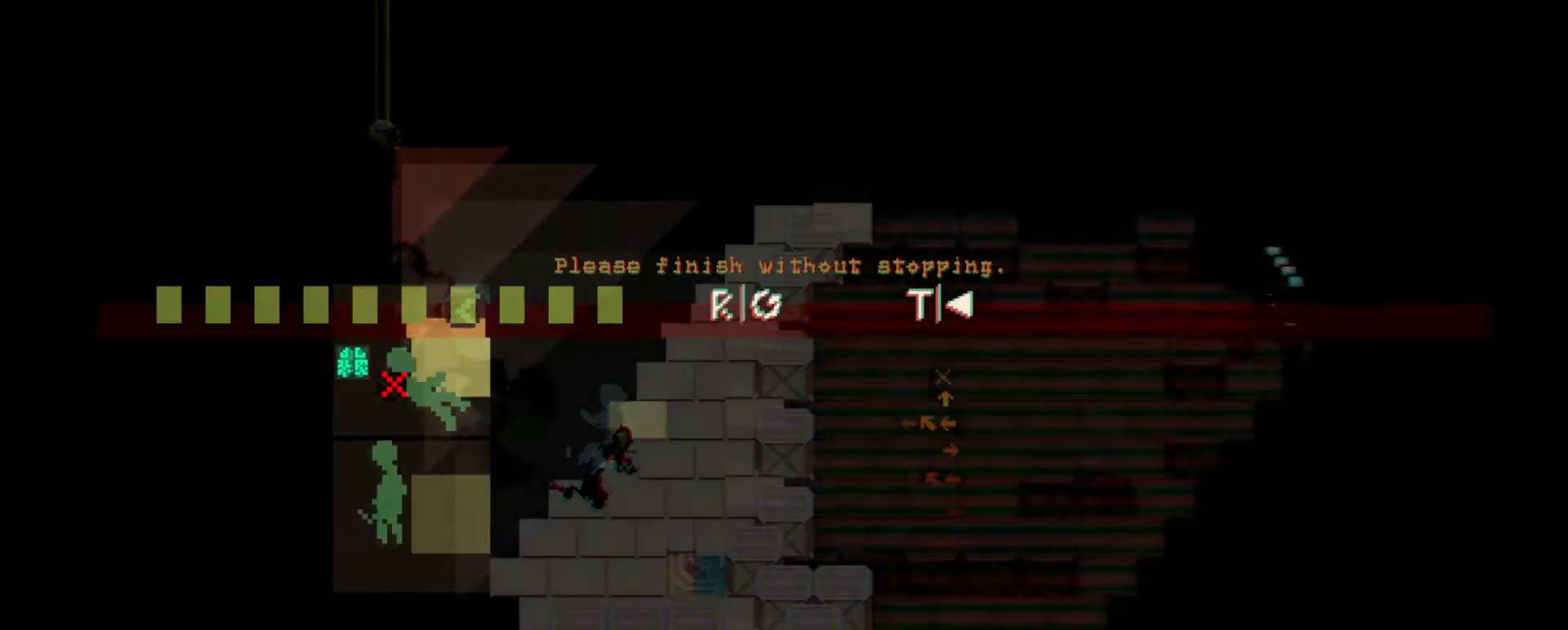
{"keys": [], "events": []}
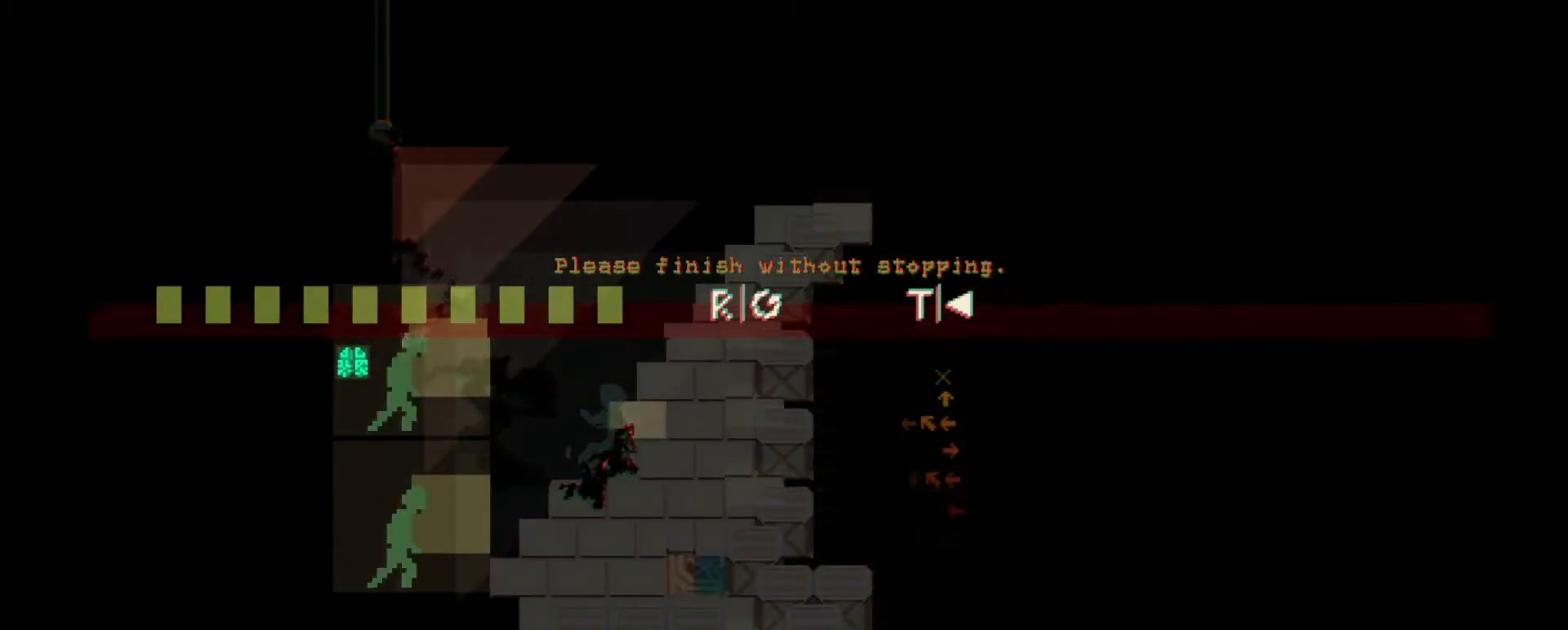
{"keys": [], "events": []}
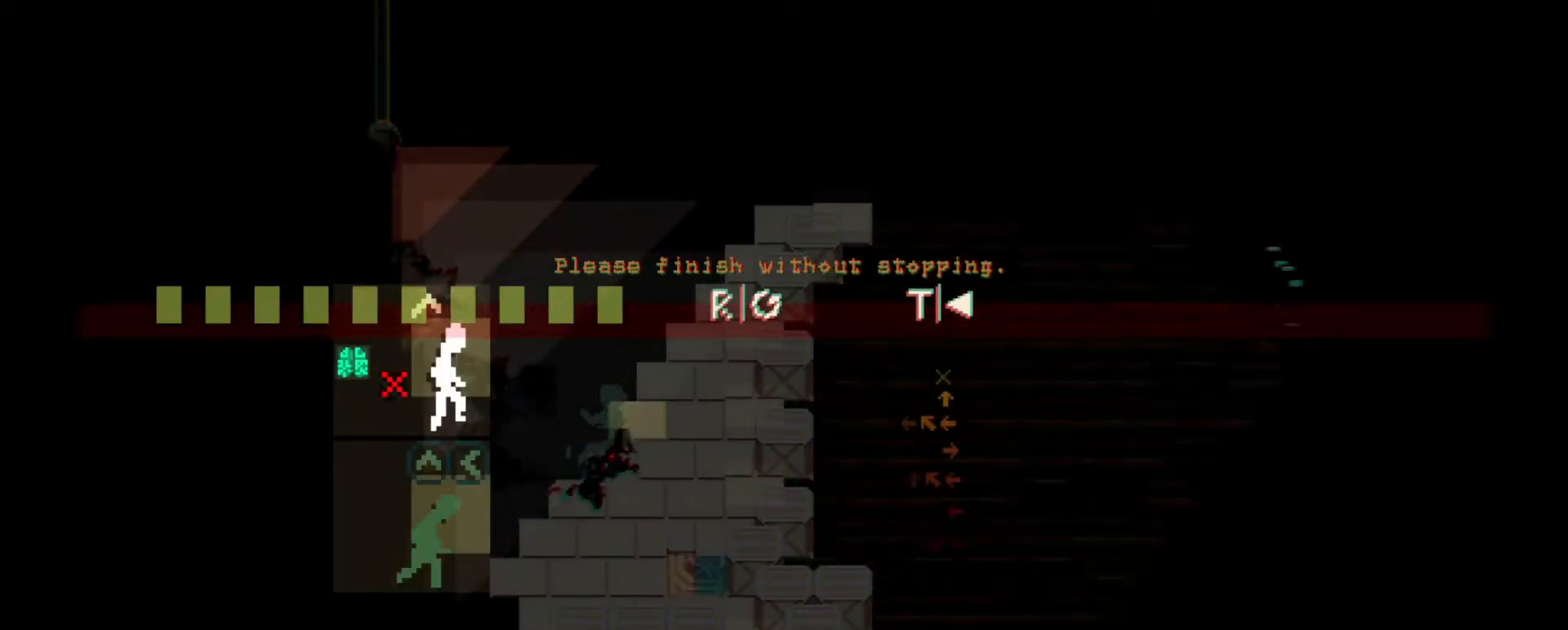
{"keys": [], "events": []}
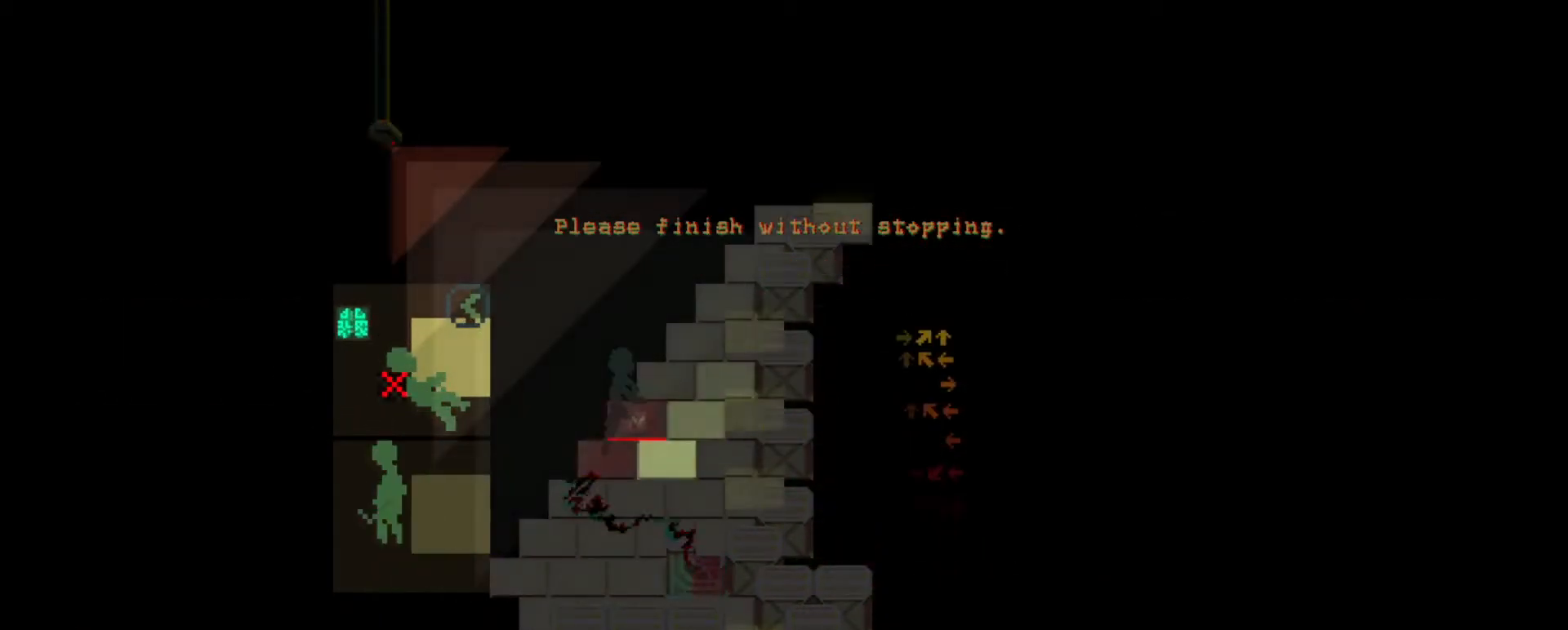
{"keys": [], "events": [[251, "s", "down"], [284, "d", "down"], [384, "d", "up"], [384, "s", "up"]]}
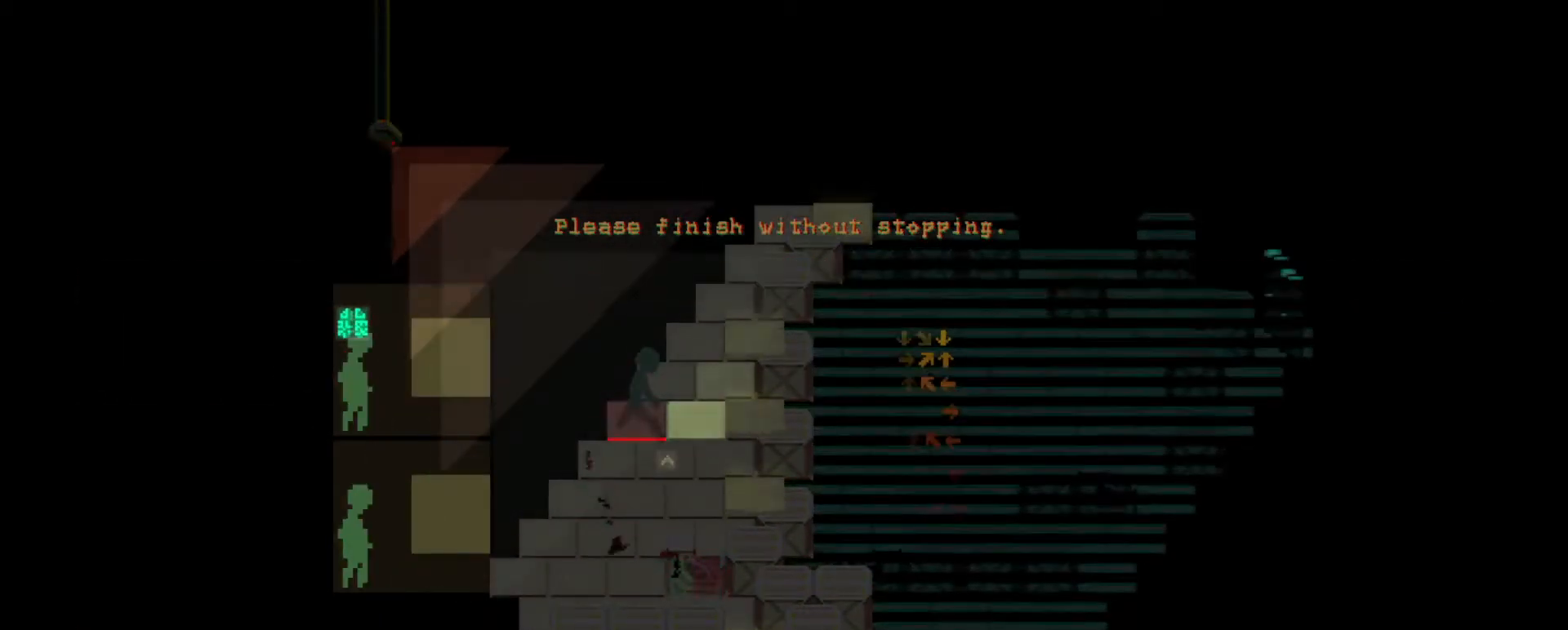
{"keys": [], "events": [[284, "d", "down"], [284, "w", "down"], [384, "w", "up"], [417, "d", "up"]]}
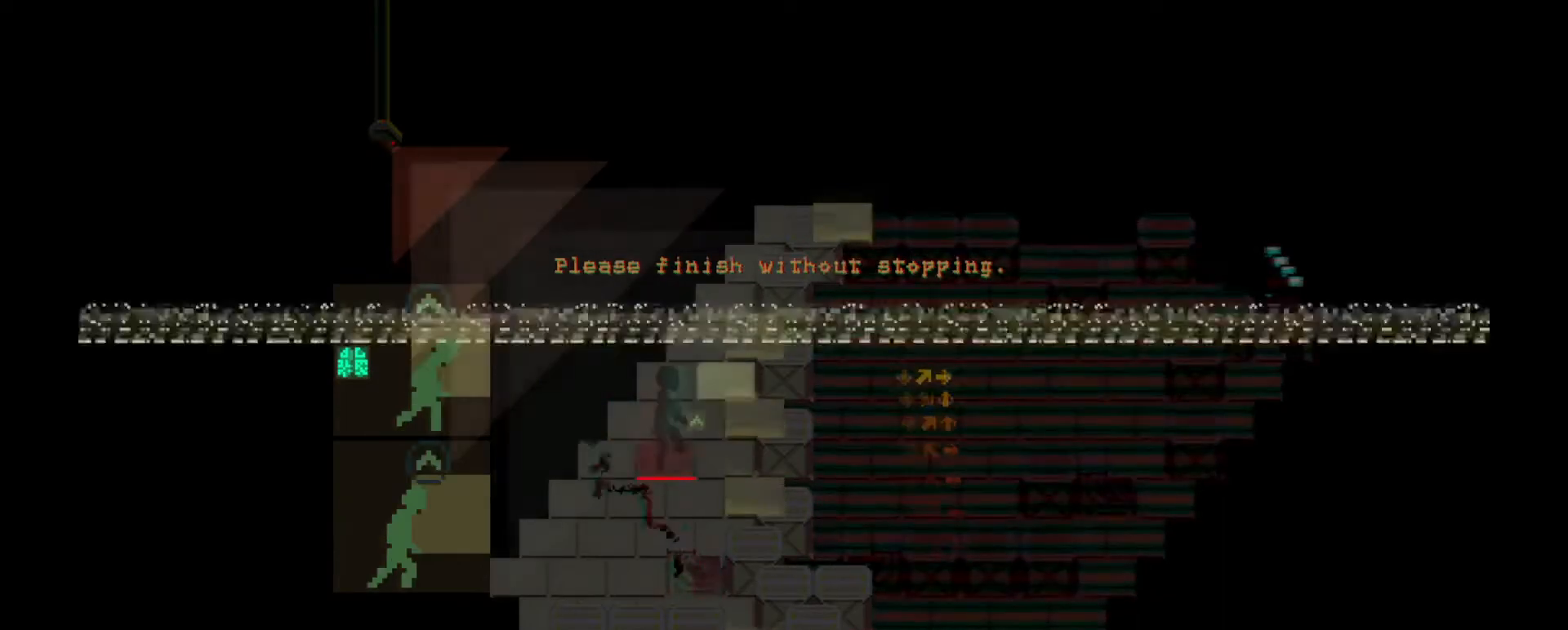
{"keys": [], "events": [[367, "d", "down"], [367, "w", "down"], [468, "d", "up"], [468, "w", "up"]]}
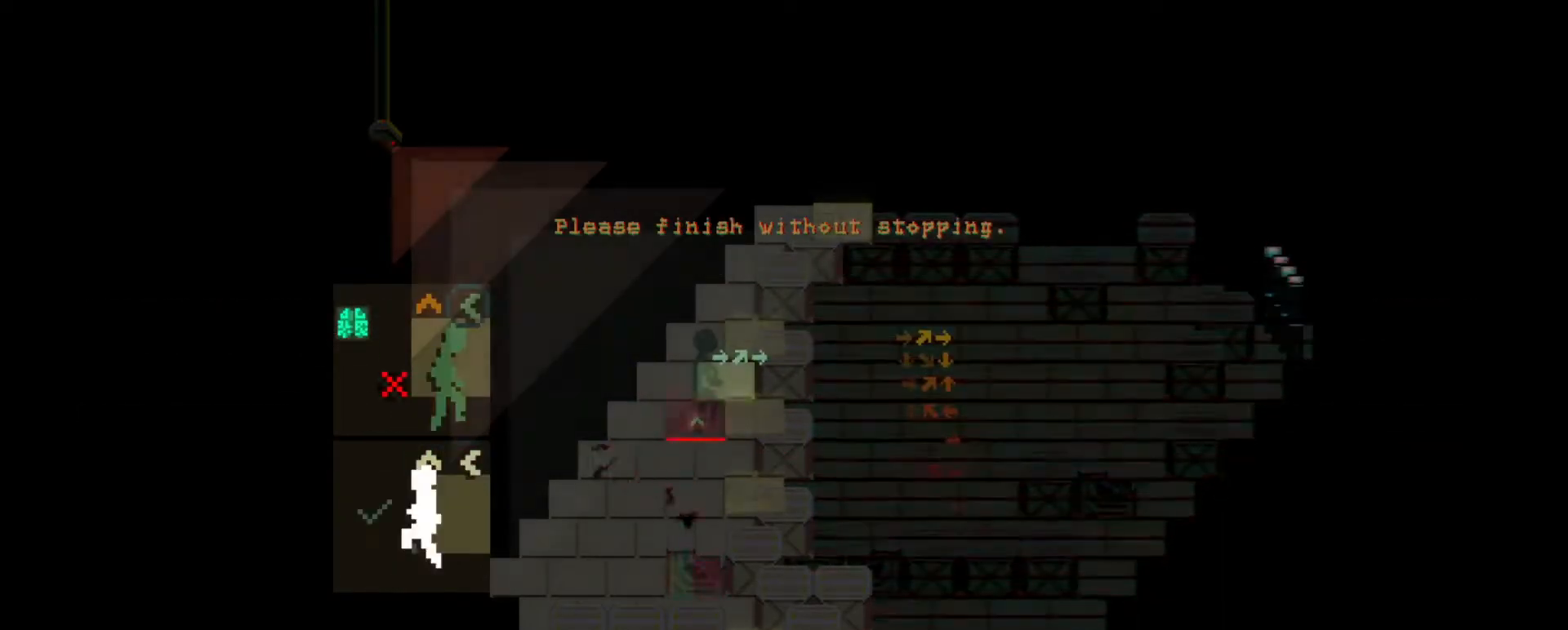
{"keys": ["d", "w"], "events": [[467, "d", "down"], [467, "w", "down"]]}
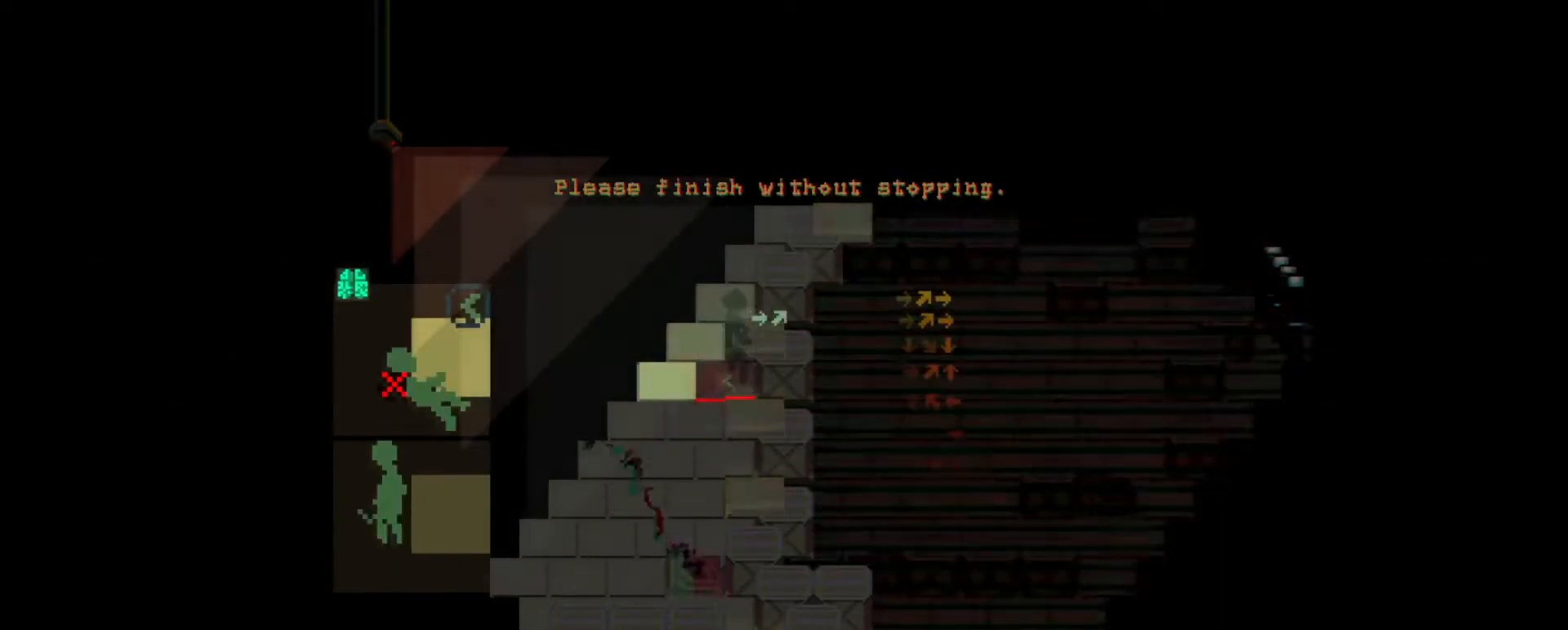
{"keys": [], "events": [[67, "d", "up"], [67, "w", "up"]]}
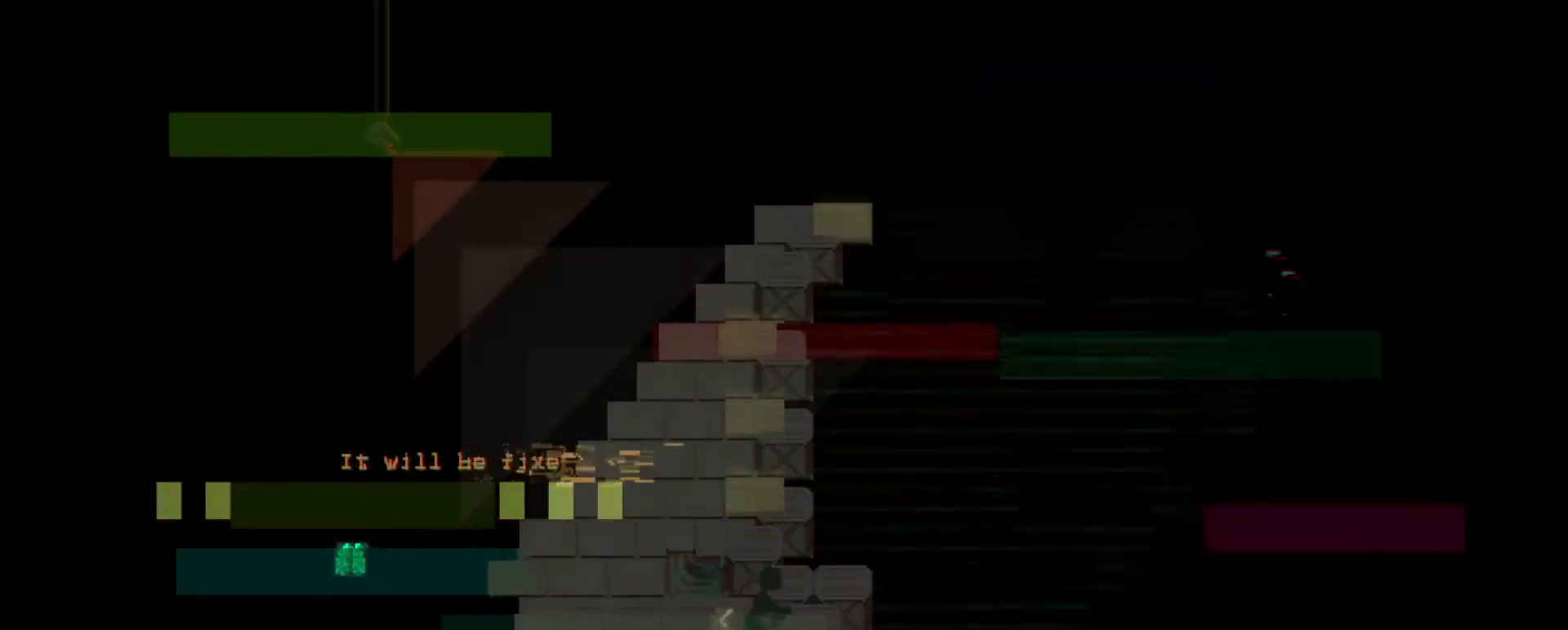
{"keys": [], "events": []}
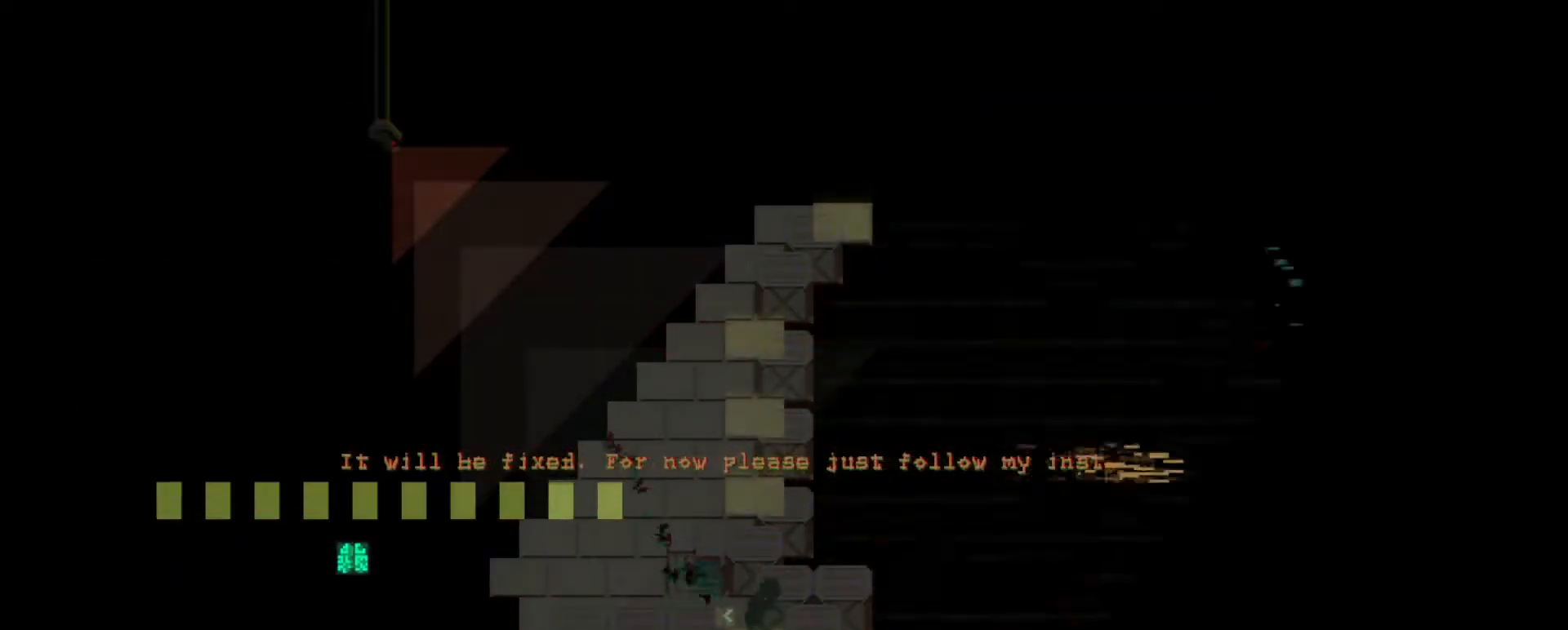
{"keys": [], "events": []}